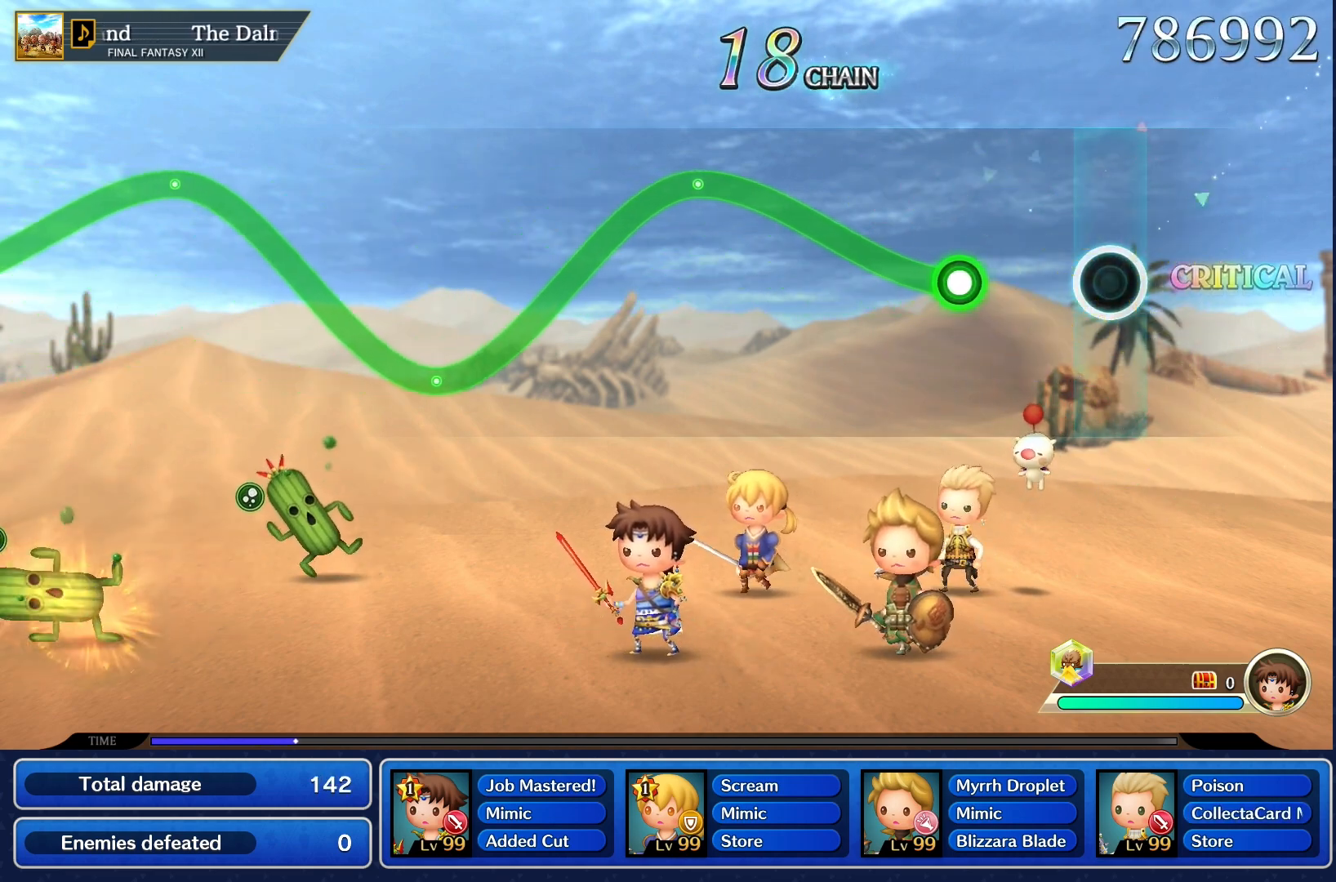
Gameplay with a controller (PlayStation layout); each line is a JSON object with the inputs held at the frame after it (dt_ms = milliseconds from this image to that frame). "events" lists button and stick changes between this image and that frame as [ms after this image, input, new state], when the widget could be followed in between. Not read: L3 R3.
{"dt_ms": 500, "buttons": [], "left_stick": "center", "right_stick": "center", "events": []}
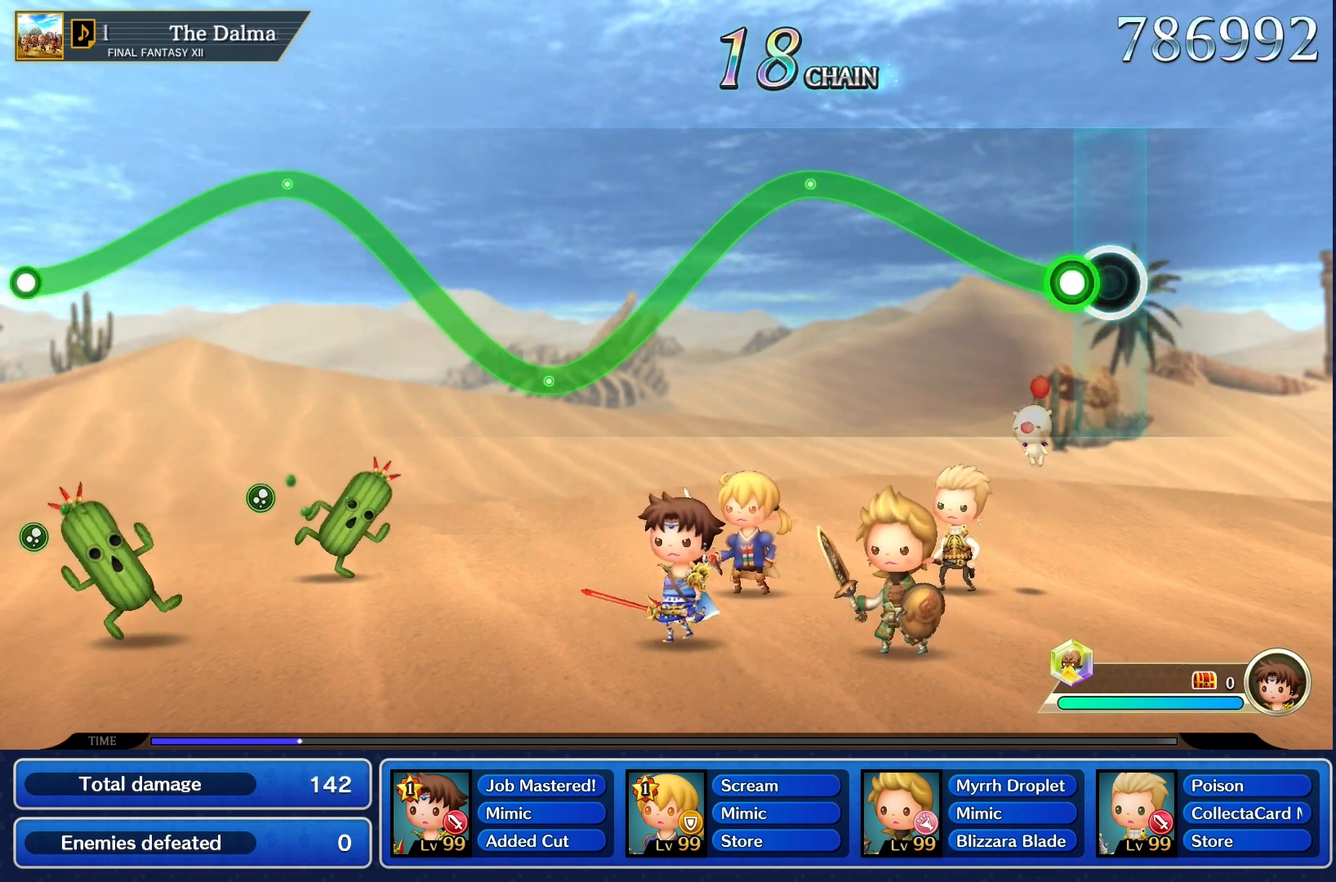
{"dt_ms": 500, "buttons": ["R1"], "left_stick": "up", "right_stick": "center", "events": [[200, "R1", "down"], [200, "left_stick", "up"]]}
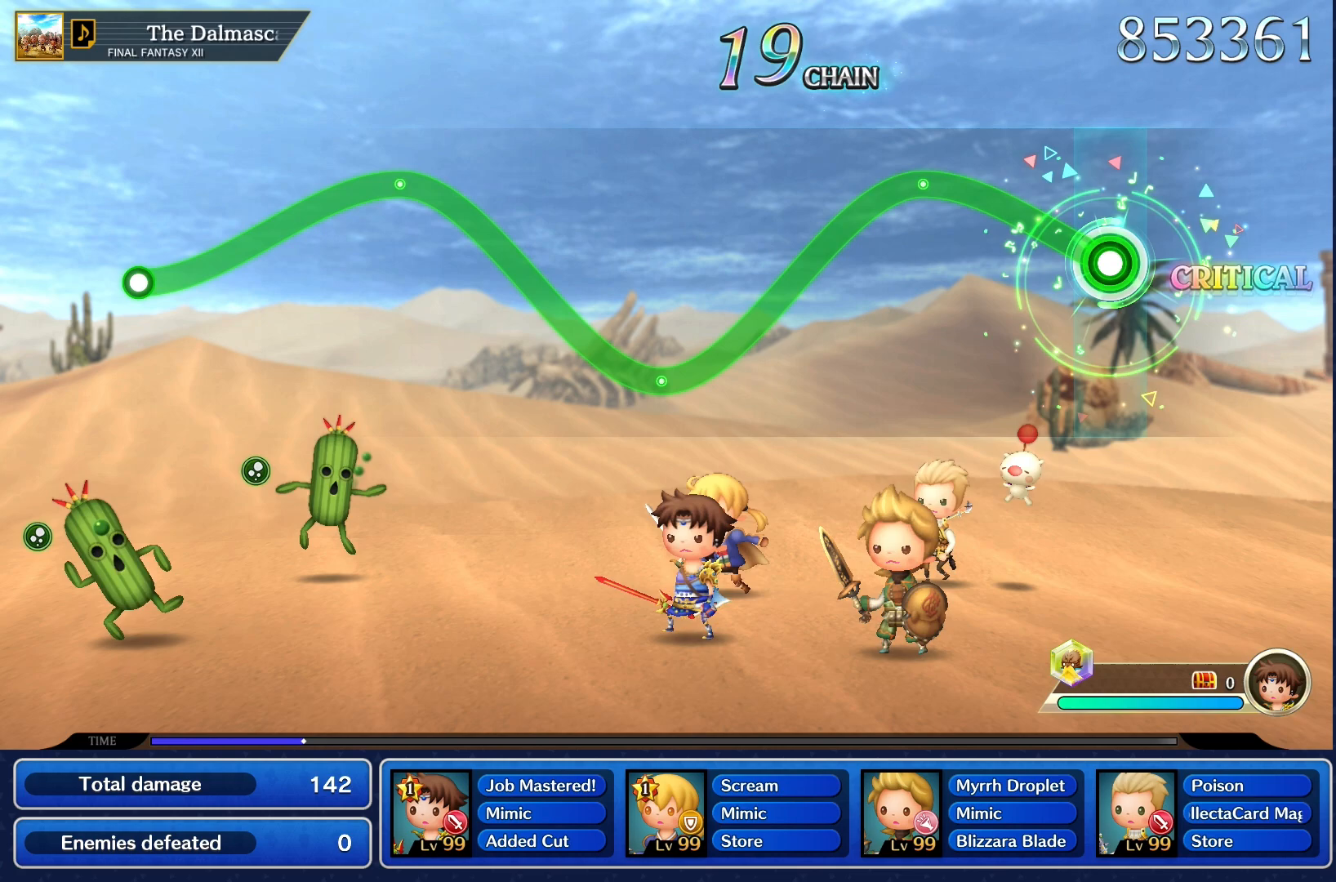
{"dt_ms": 500, "buttons": ["R1"], "left_stick": "up", "right_stick": "center", "events": []}
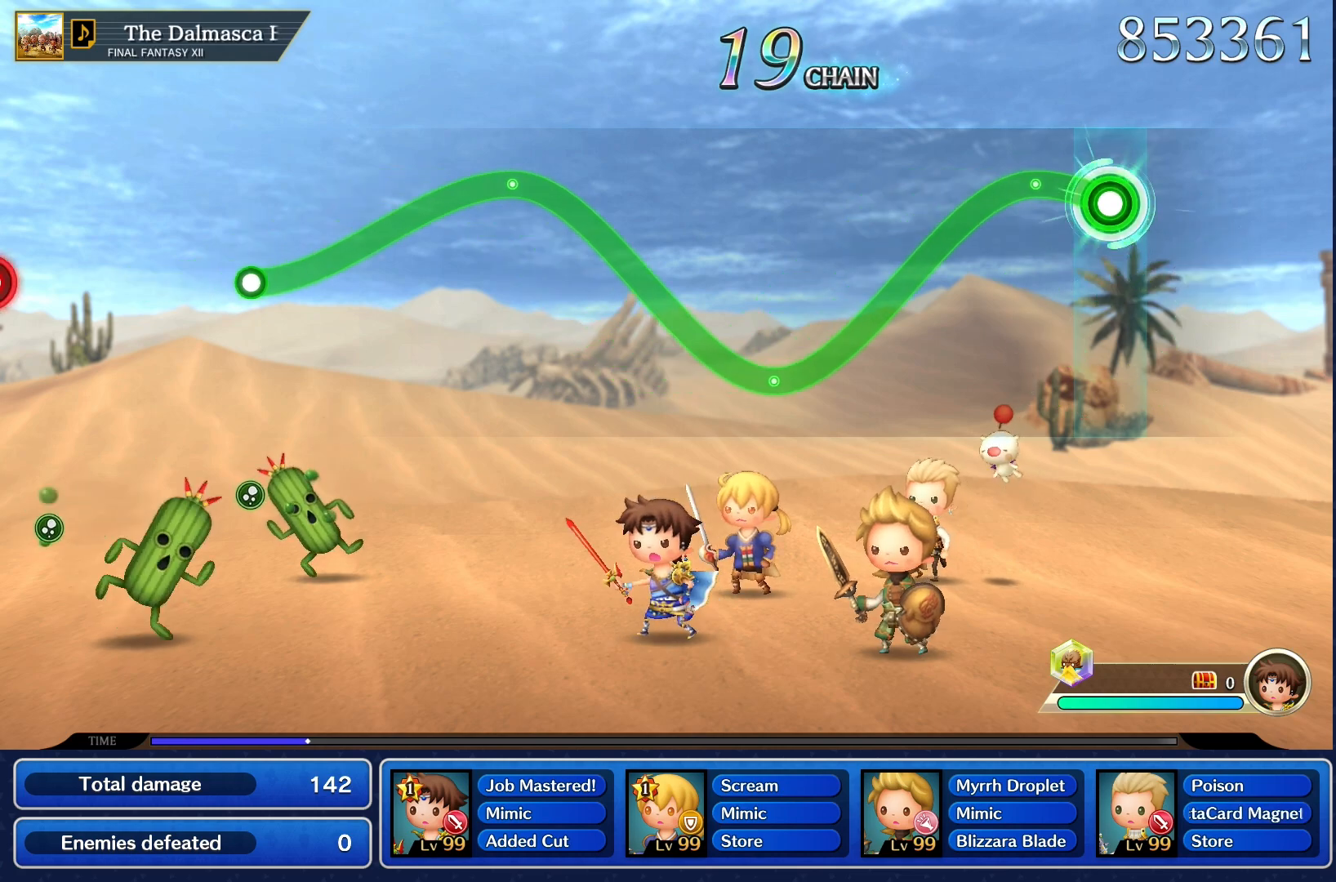
{"dt_ms": 1000, "buttons": ["R1"], "left_stick": "center", "right_stick": "center"}
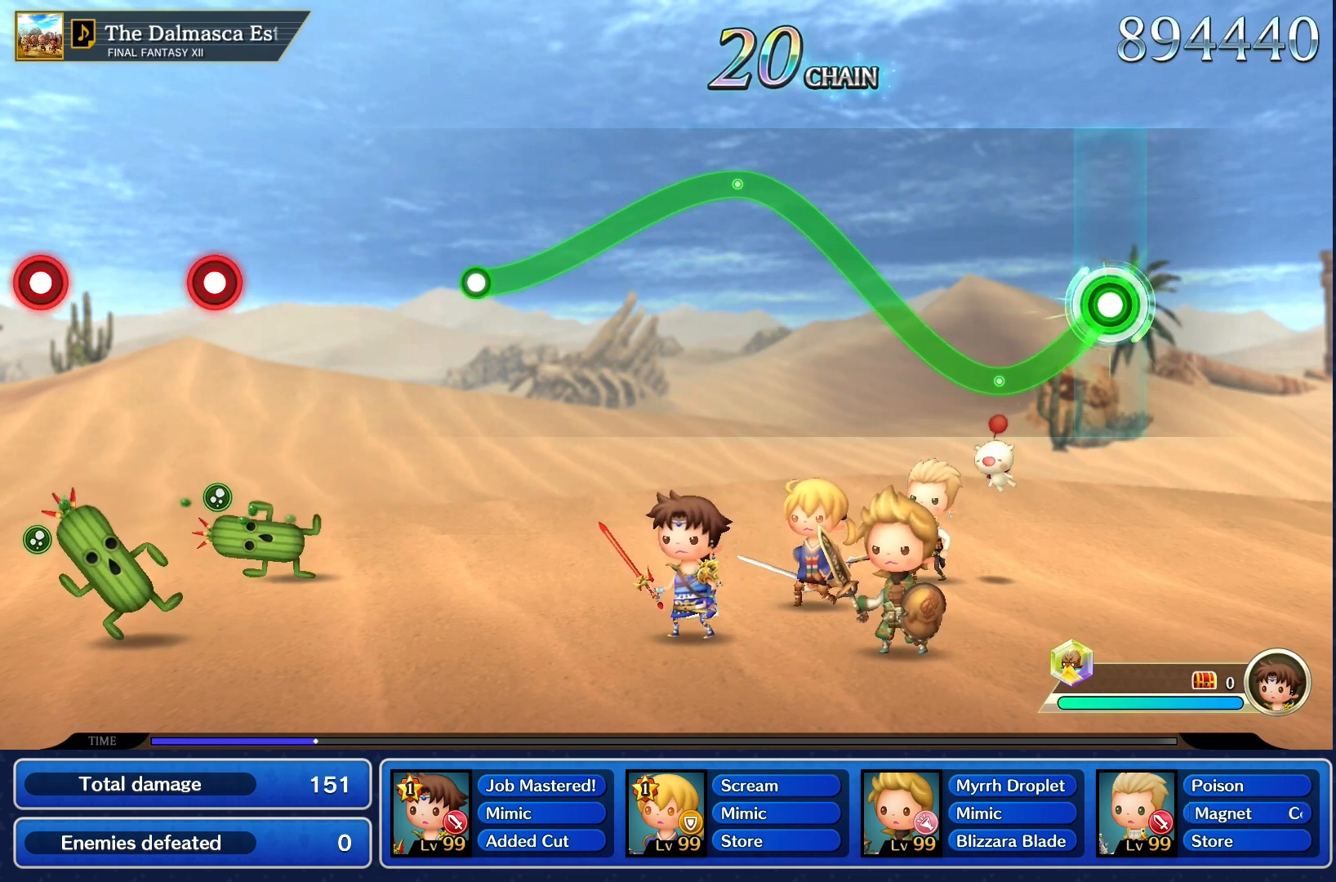
{"dt_ms": 500, "buttons": ["R1"], "left_stick": "center", "right_stick": "center", "events": []}
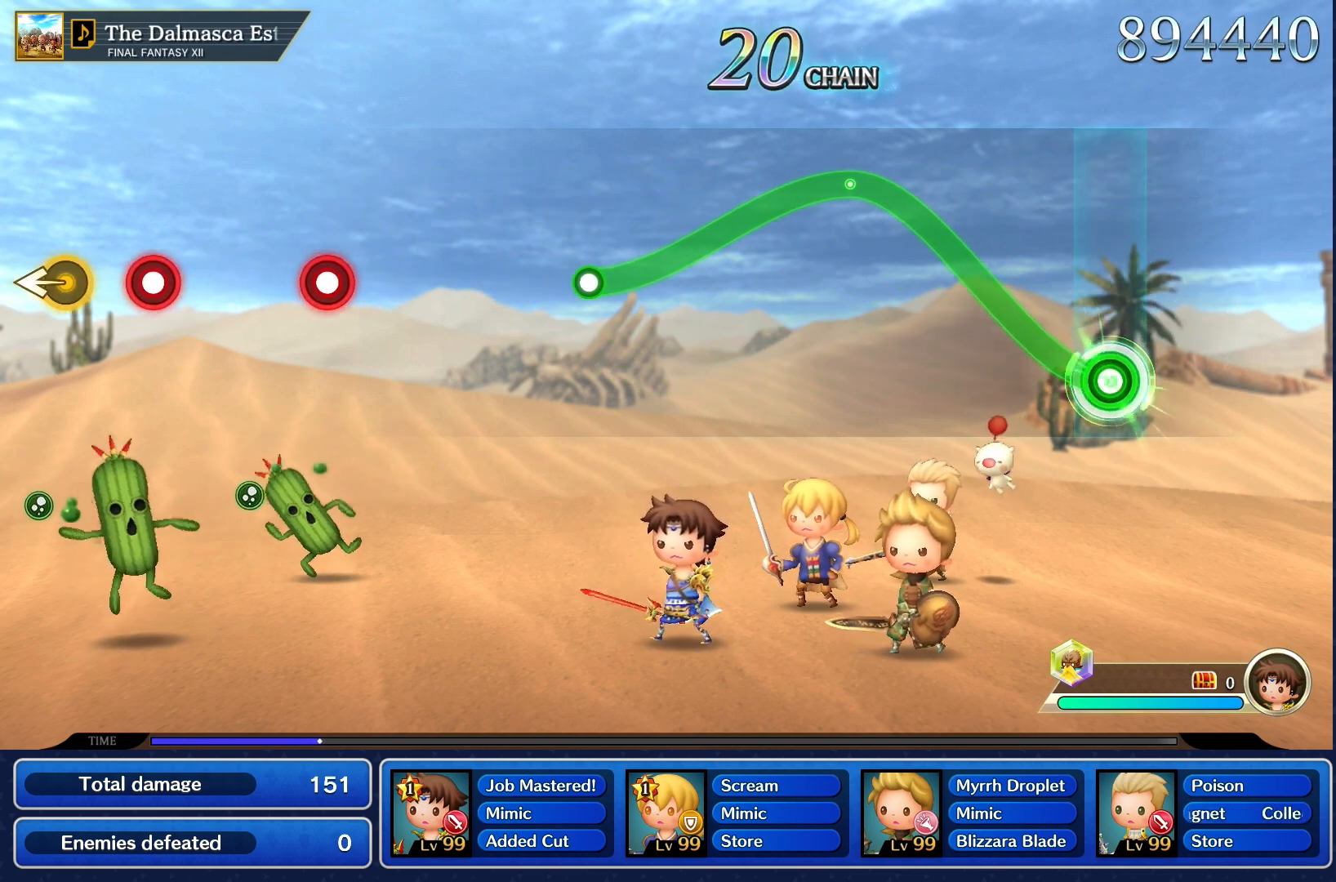
{"dt_ms": 500, "buttons": ["R1"], "left_stick": "up", "right_stick": "center", "events": [[17, "left_stick", "up-left"], [67, "left_stick", "up"]]}
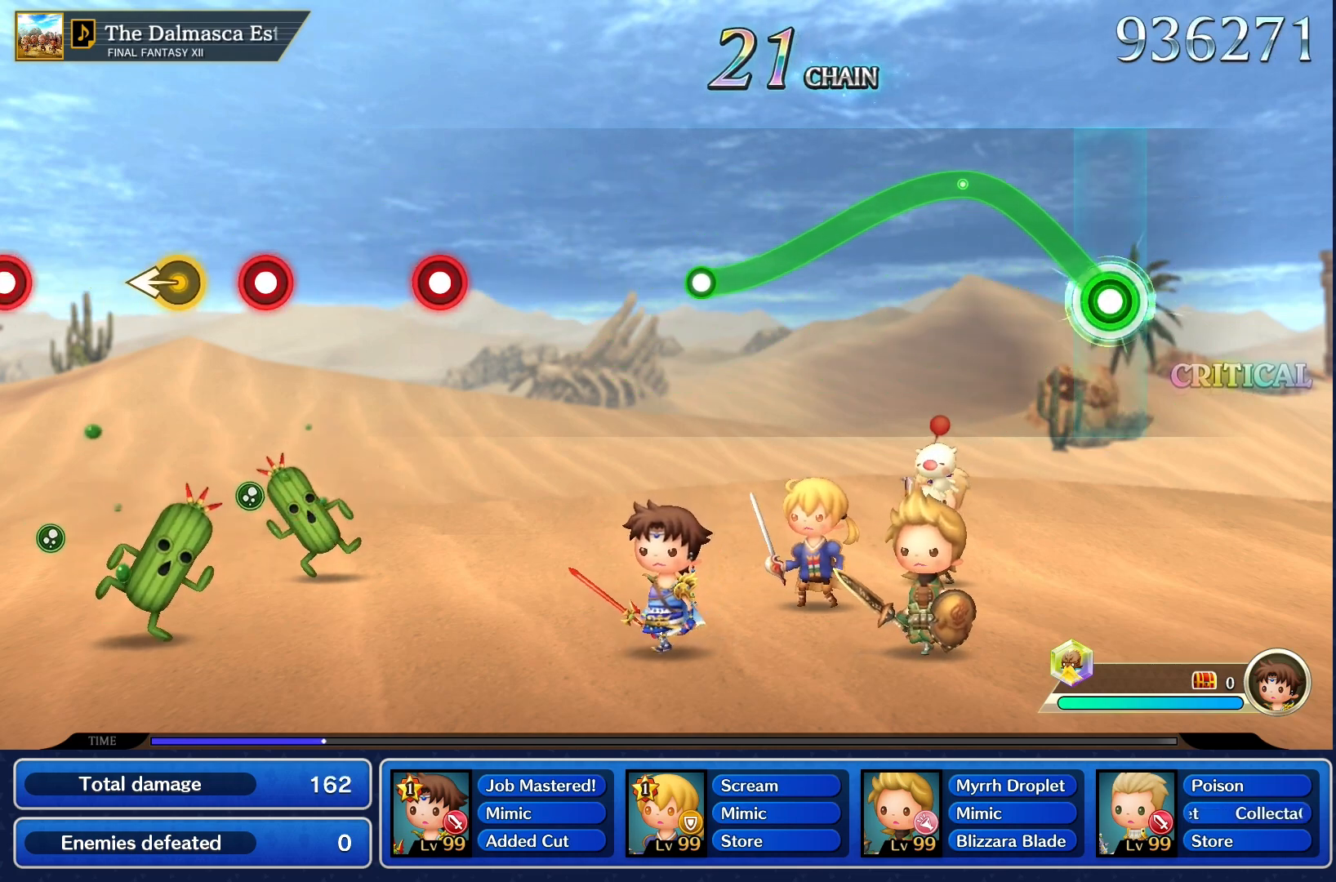
{"dt_ms": 500, "buttons": ["R1"], "left_stick": "up", "right_stick": "center", "events": []}
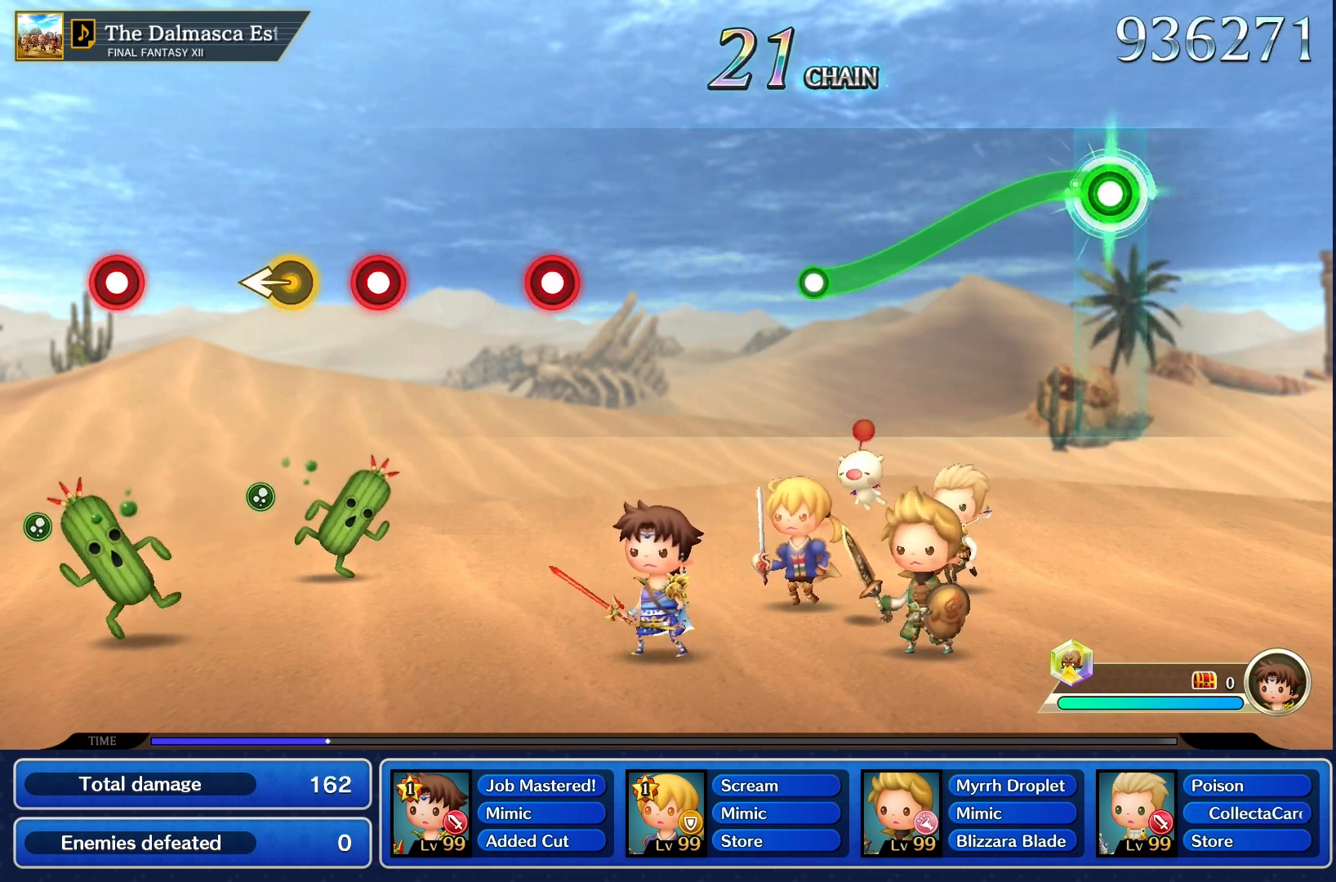
{"dt_ms": 500, "buttons": ["R1"], "left_stick": "center", "right_stick": "center", "events": [[150, "left_stick", "center"]]}
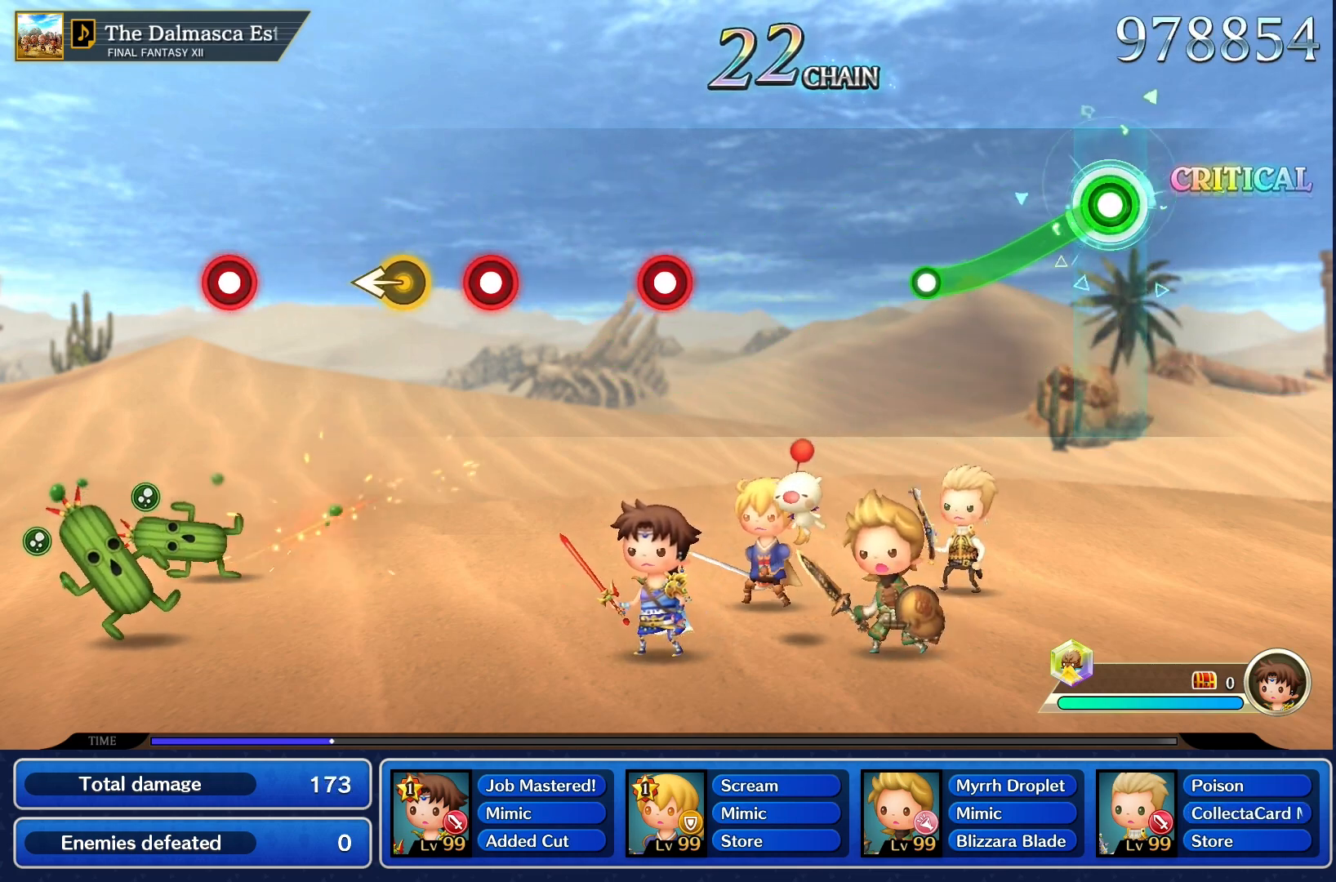
{"dt_ms": 500, "buttons": ["R1"], "left_stick": "center", "right_stick": "center", "events": []}
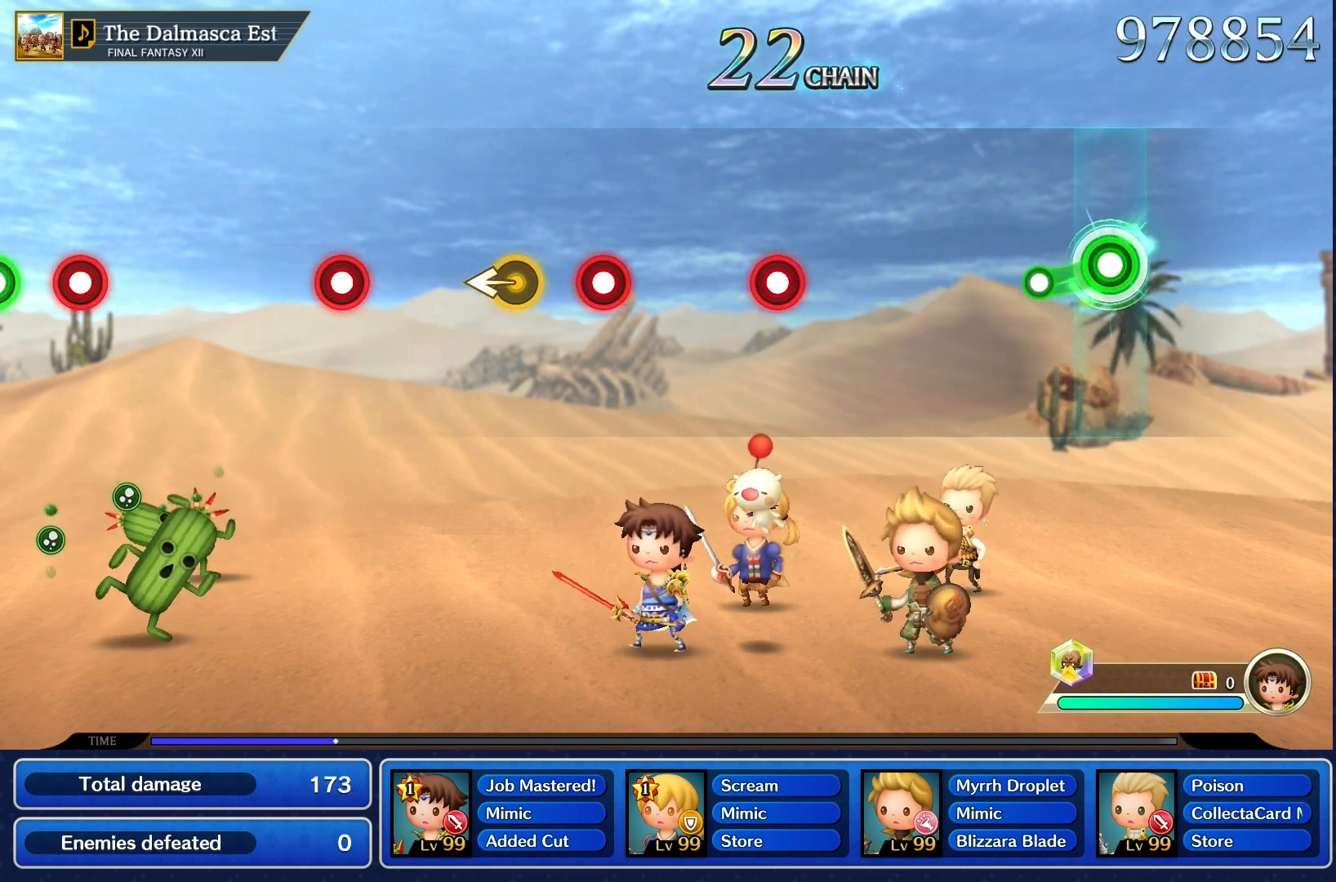
{"dt_ms": 500, "buttons": [], "left_stick": "center", "right_stick": "center", "events": [[283, "R1", "up"]]}
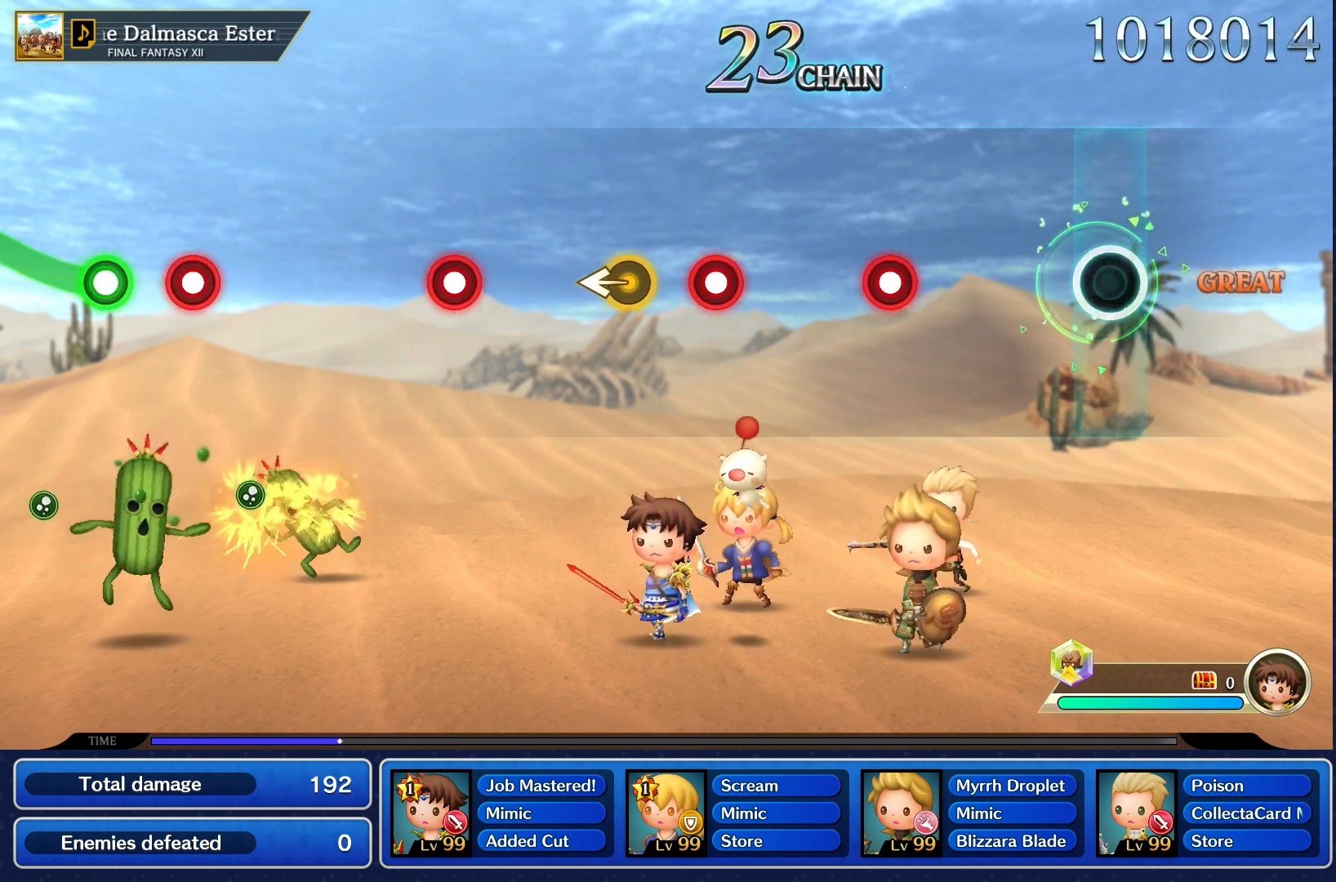
{"dt_ms": 500, "buttons": [], "left_stick": "center", "right_stick": "center", "events": []}
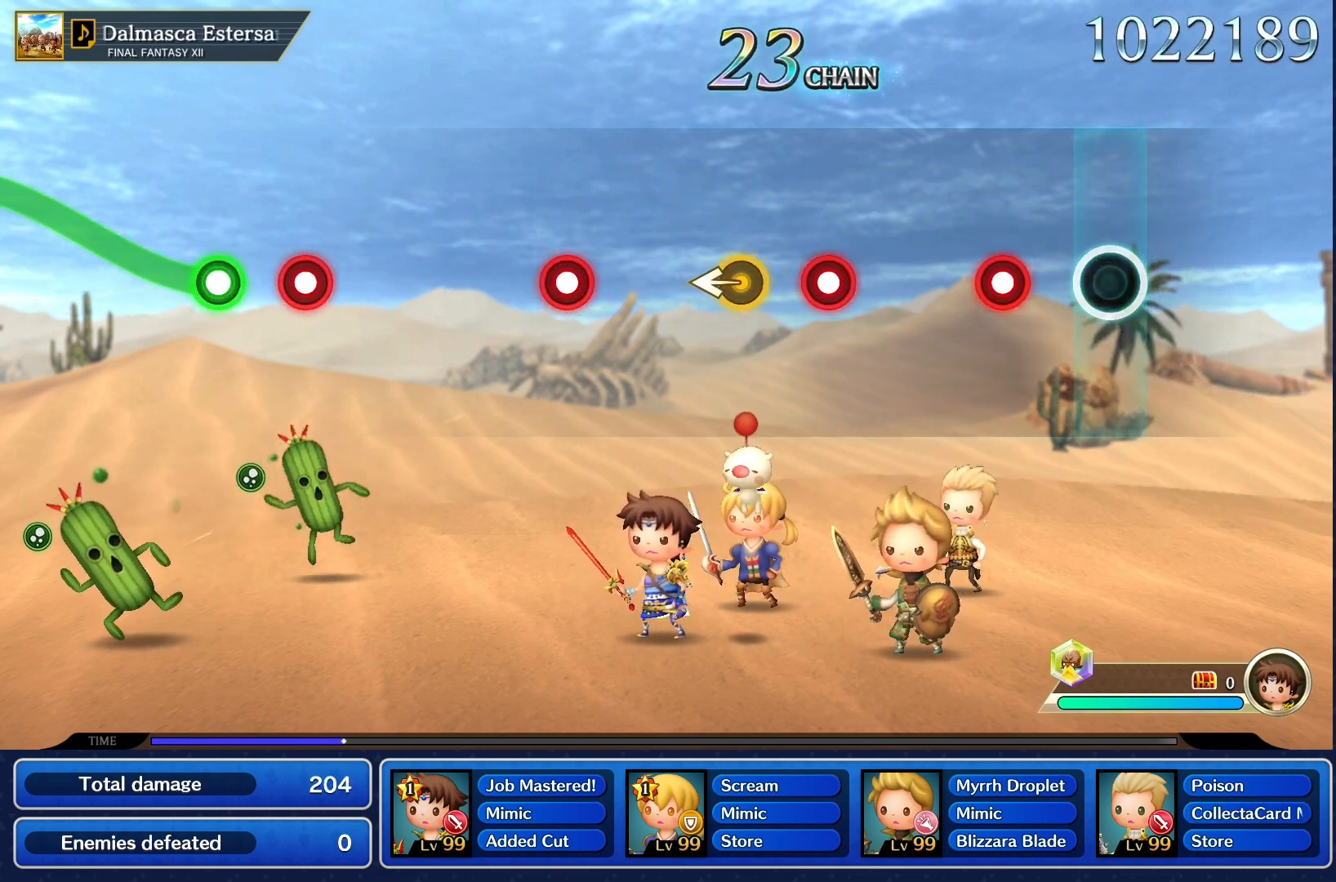
{"dt_ms": 500, "buttons": [], "left_stick": "center", "right_stick": "center", "events": []}
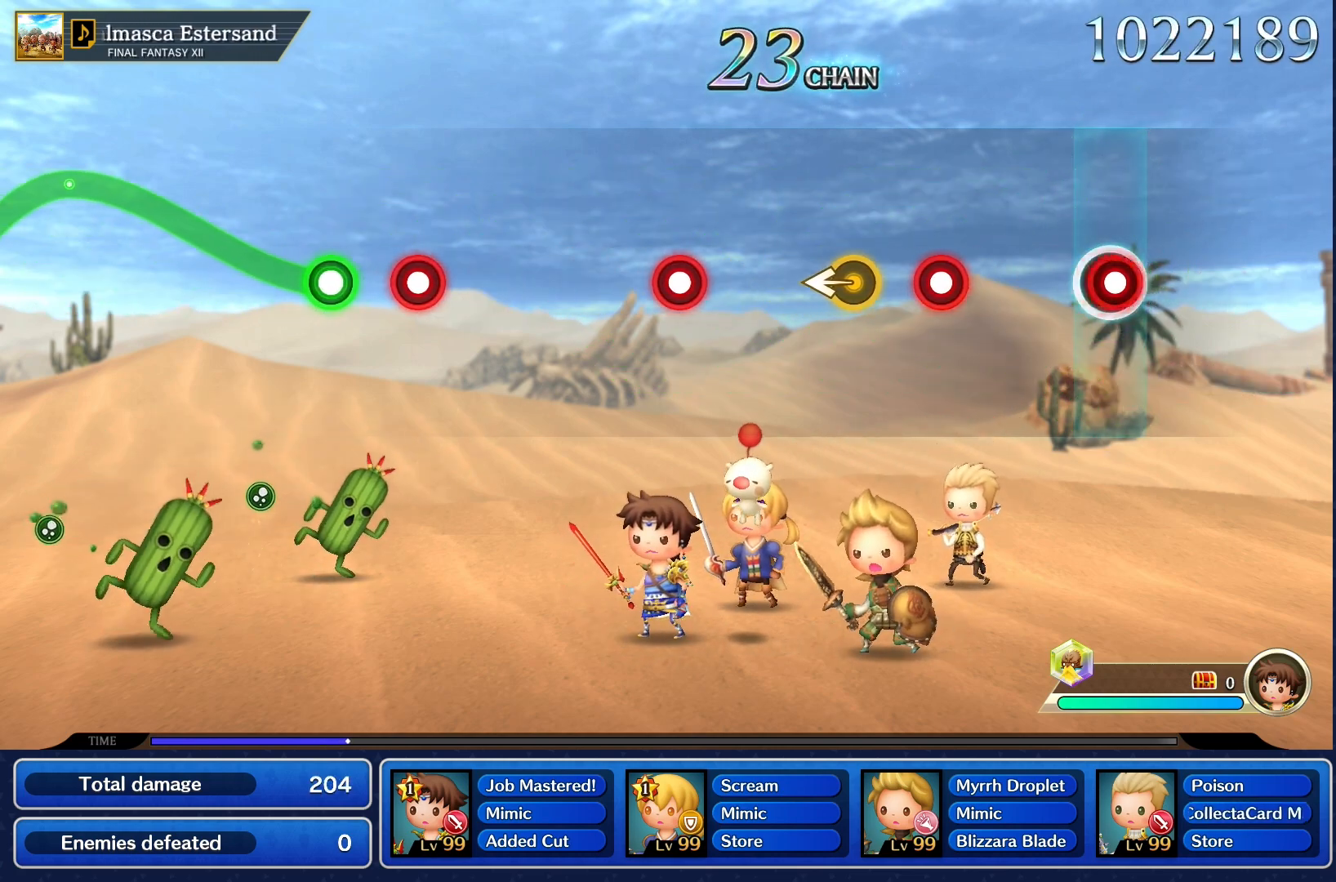
{"dt_ms": 500, "buttons": [], "left_stick": "center", "right_stick": "center", "events": [[17, "R1", "down"], [117, "R1", "up"]]}
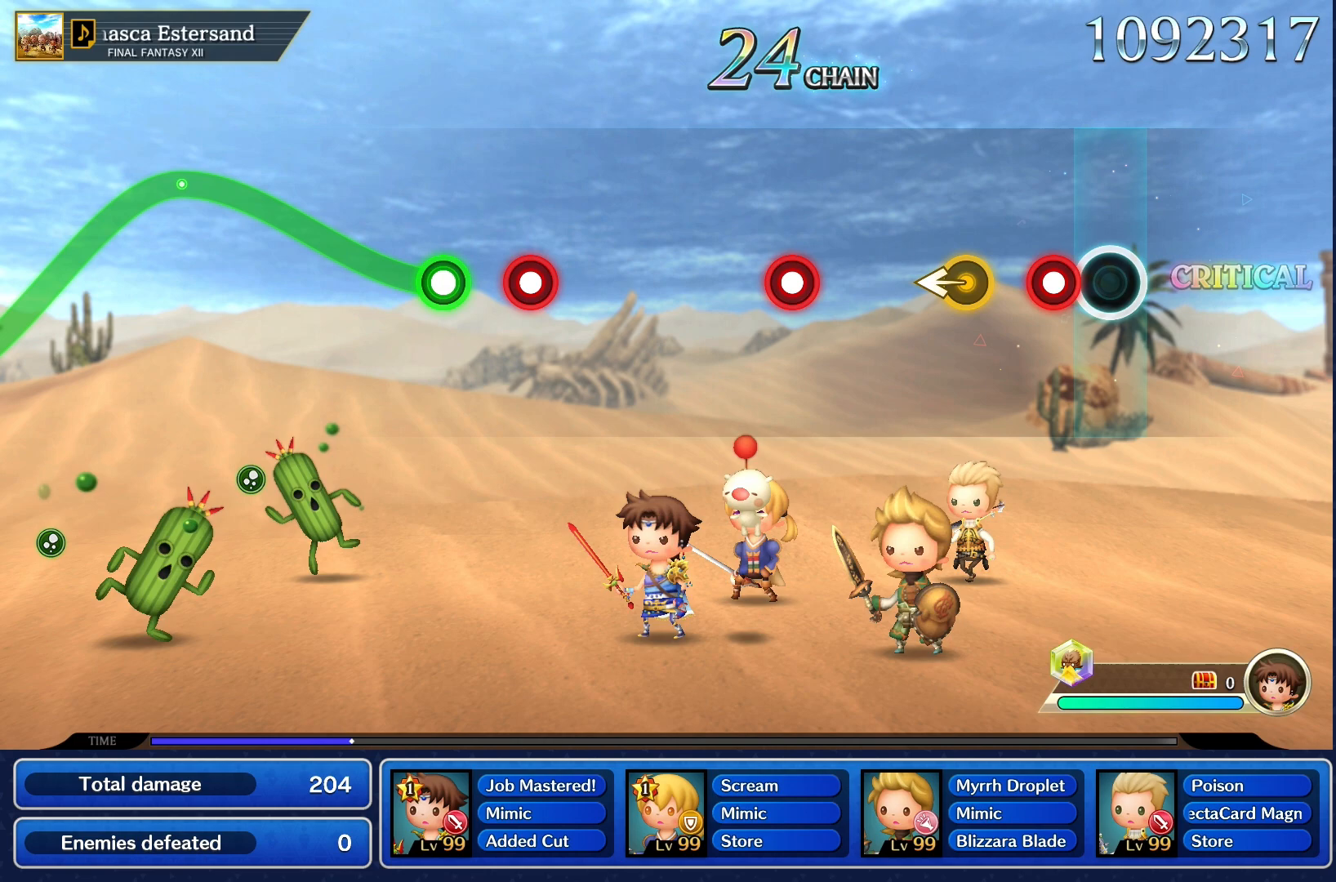
{"dt_ms": 500, "buttons": [], "left_stick": "center", "right_stick": "center", "events": [[250, "R1", "down"], [367, "R1", "up"]]}
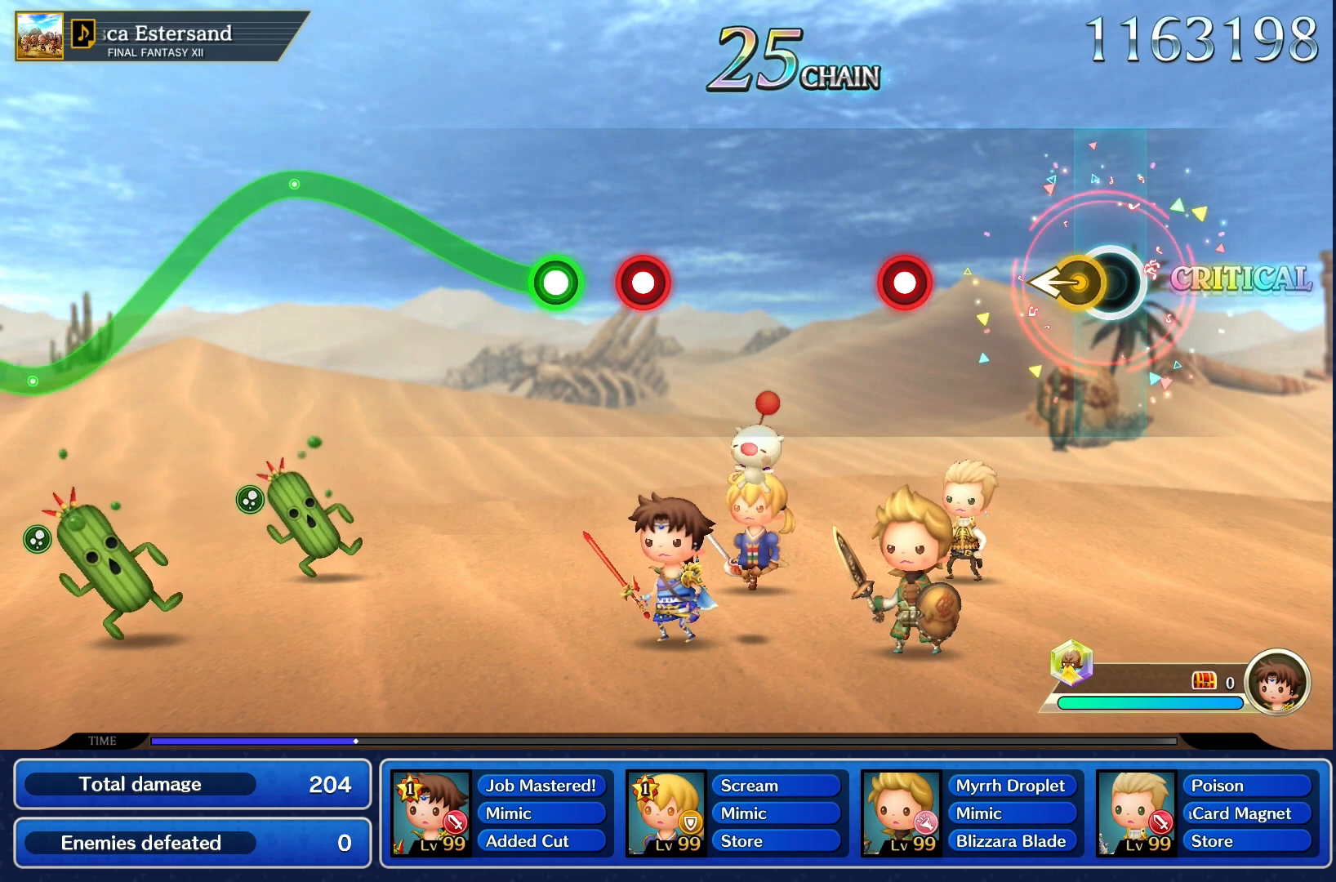
{"dt_ms": 500, "buttons": [], "left_stick": "center", "right_stick": "center", "events": [[167, "left_stick", "left"], [300, "left_stick", "center"]]}
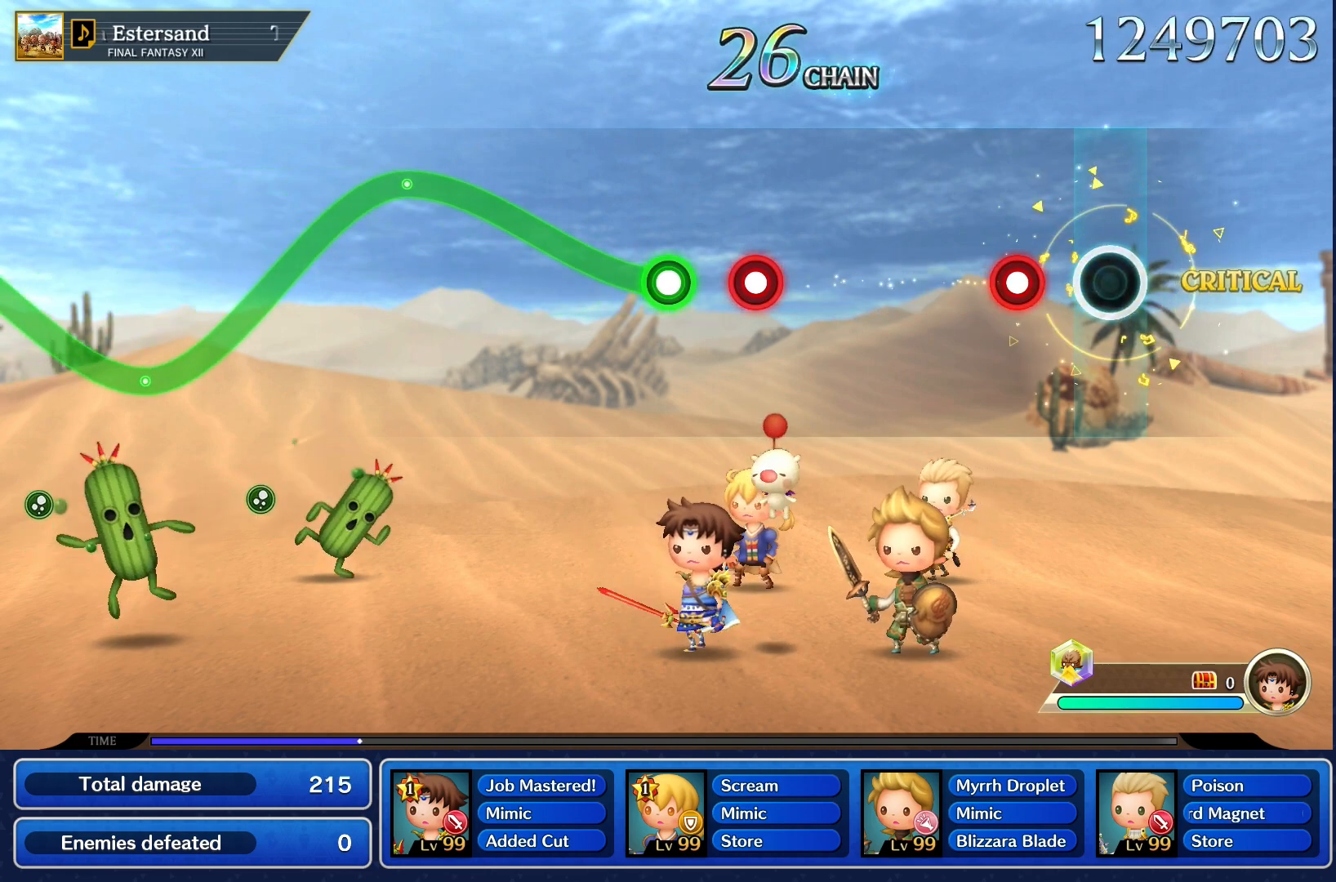
{"dt_ms": 500, "buttons": [], "left_stick": "center", "right_stick": "center", "events": [[367, "R1", "down"], [483, "R1", "up"]]}
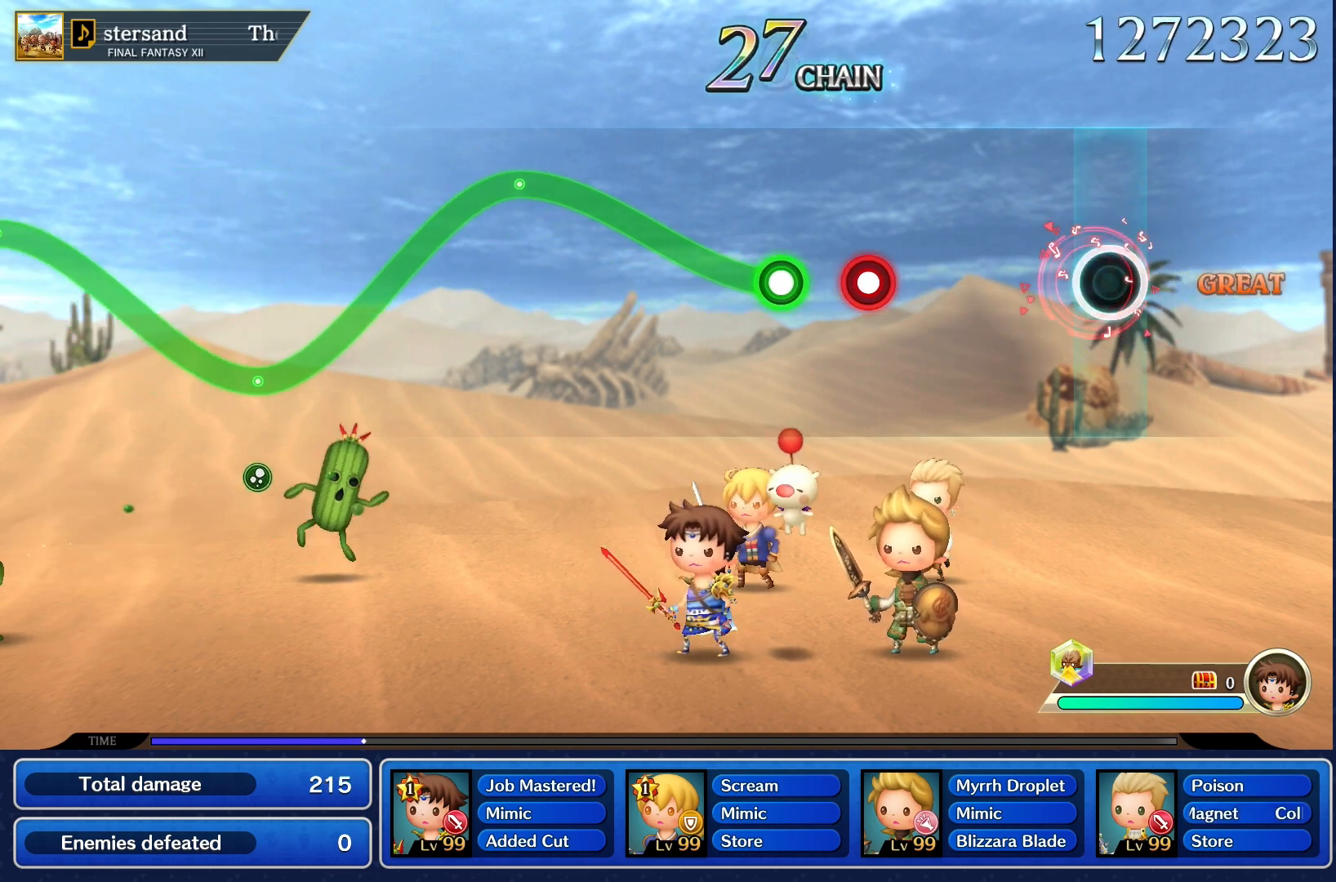
{"dt_ms": 500, "buttons": [], "left_stick": "center", "right_stick": "center", "events": []}
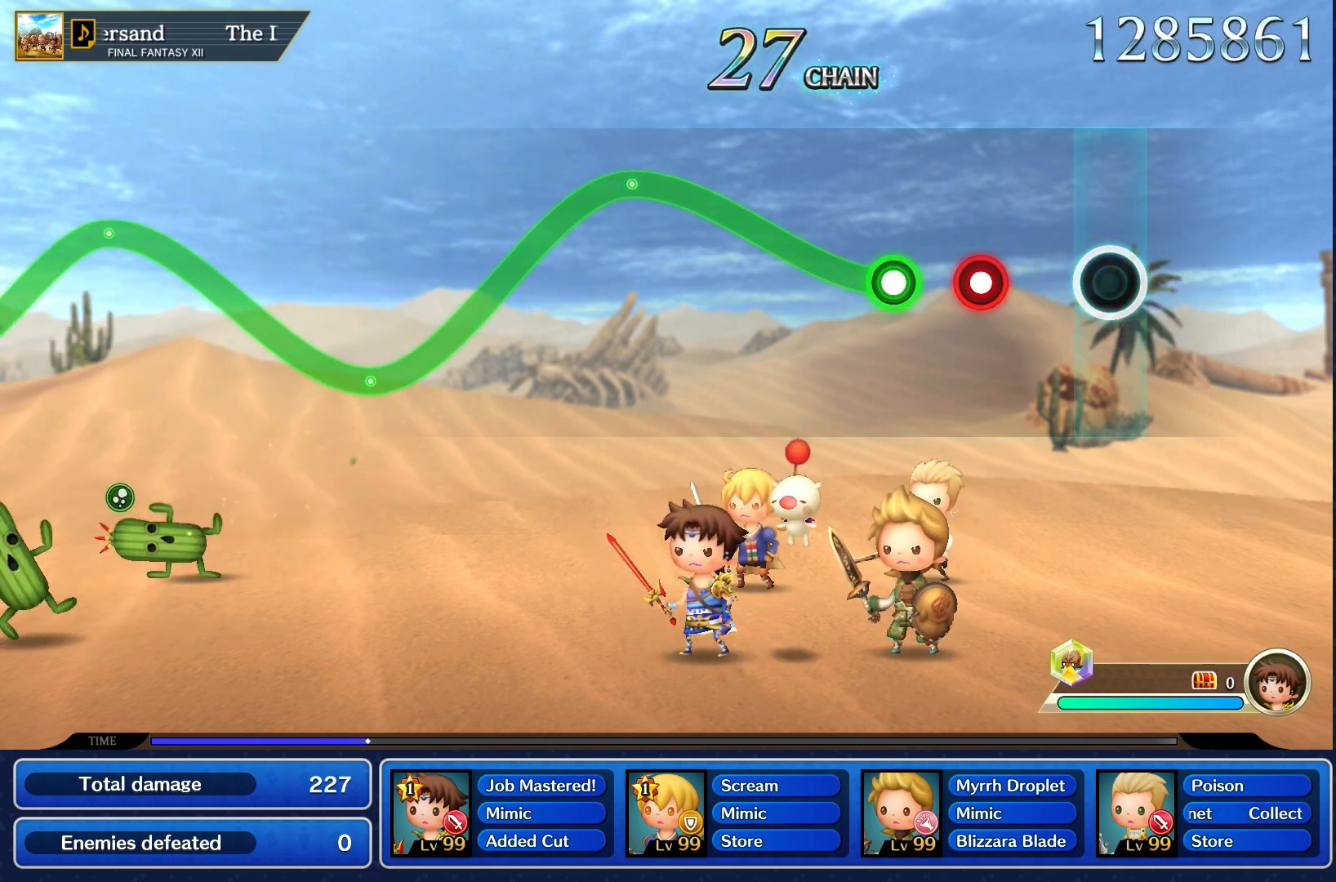
{"dt_ms": 500, "buttons": [], "left_stick": "center", "right_stick": "center", "events": []}
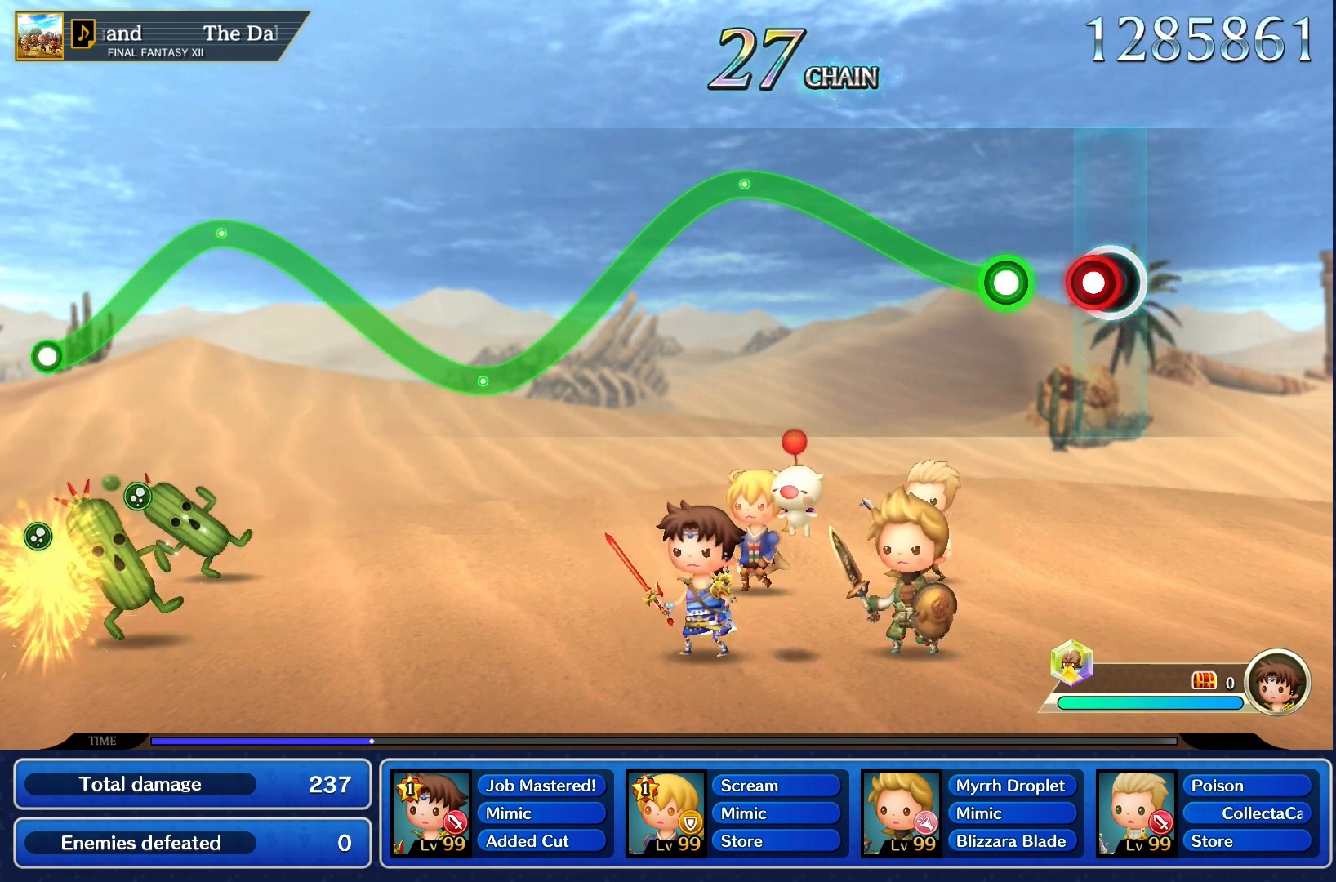
{"dt_ms": 500, "buttons": [], "left_stick": "up", "right_stick": "center", "events": [[117, "R1", "down"], [217, "R1", "up"], [500, "left_stick", "up"]]}
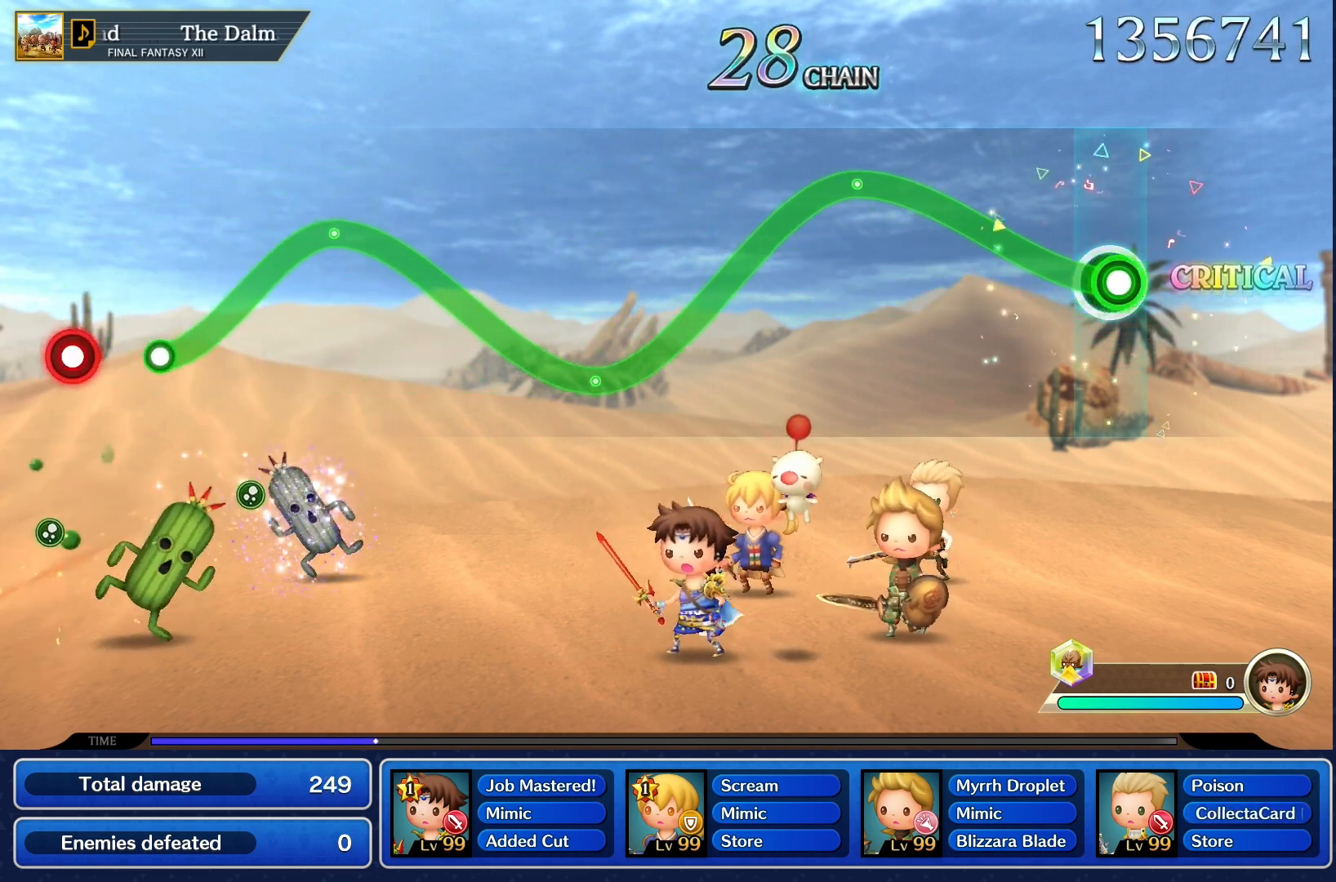
{"dt_ms": 500, "buttons": ["R1"], "left_stick": "up", "right_stick": "center", "events": [[17, "R1", "down"]]}
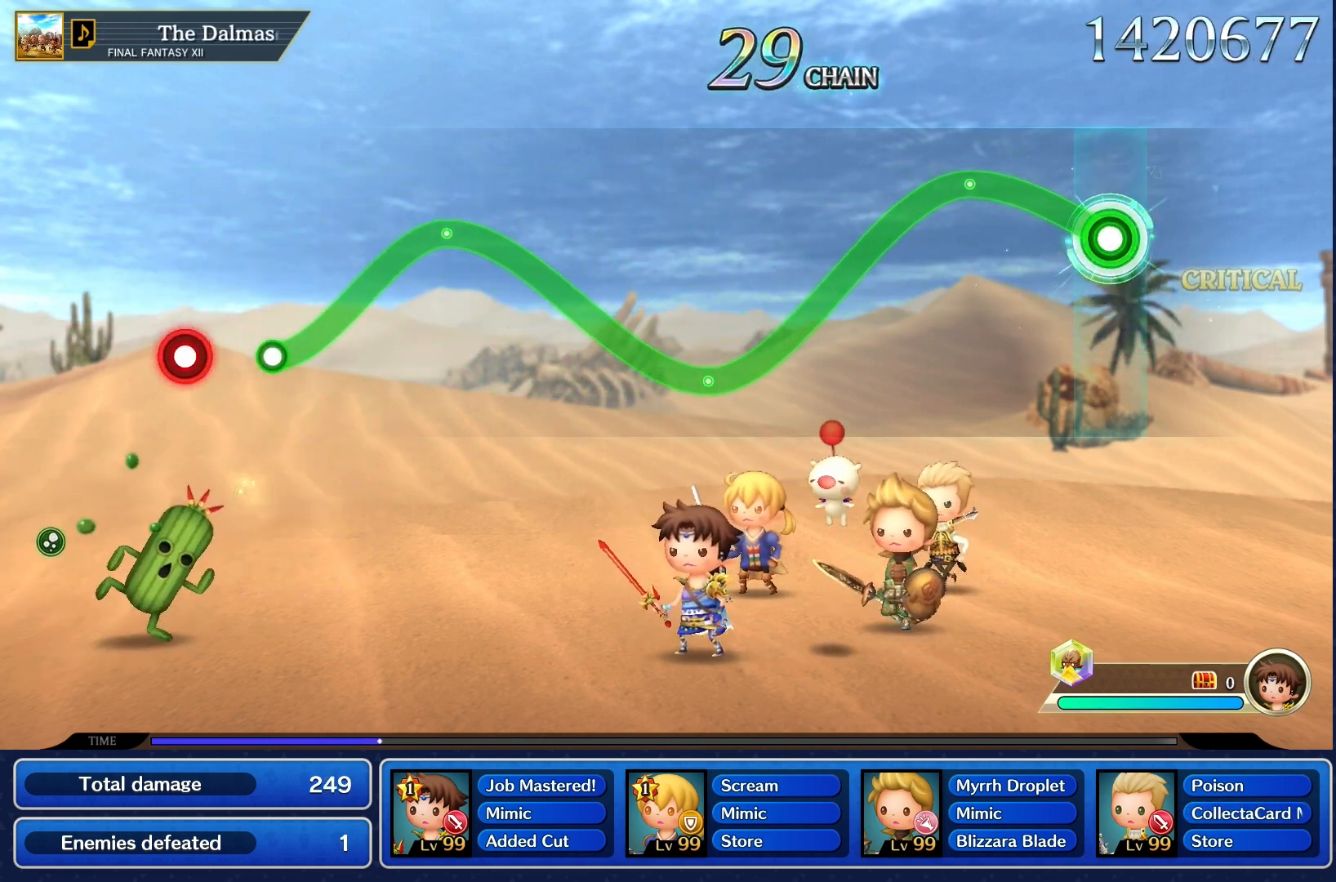
{"dt_ms": 500, "buttons": ["R1"], "left_stick": "up", "right_stick": "center", "events": []}